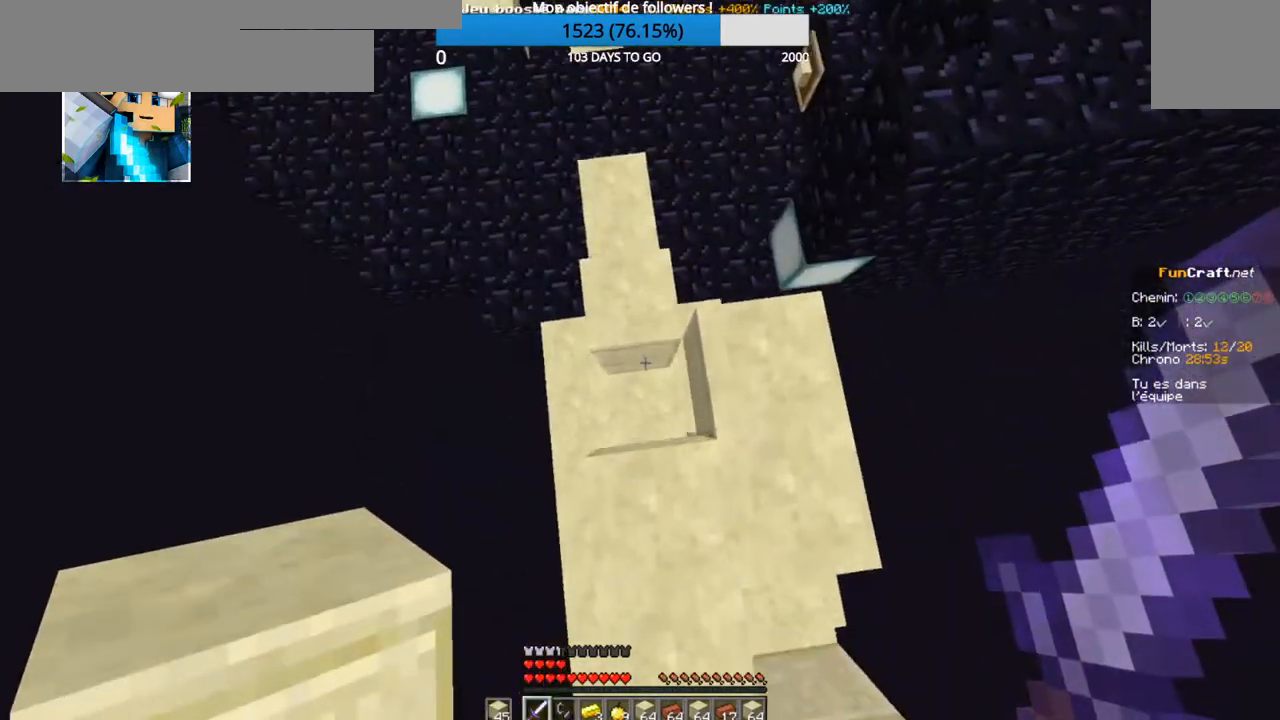
Gameplay with keyboard; each line is a JSON object with the keys held at the frame after it. "events" lists presses ("down") and releases ("up") of "d", "q", "s" and "z" between this image and that frame as [ms after this image, input, new state], when the widget could be followed in between. No other keys are recorded. Mouse input is not recorded.
{"keys": ["z"], "events": []}
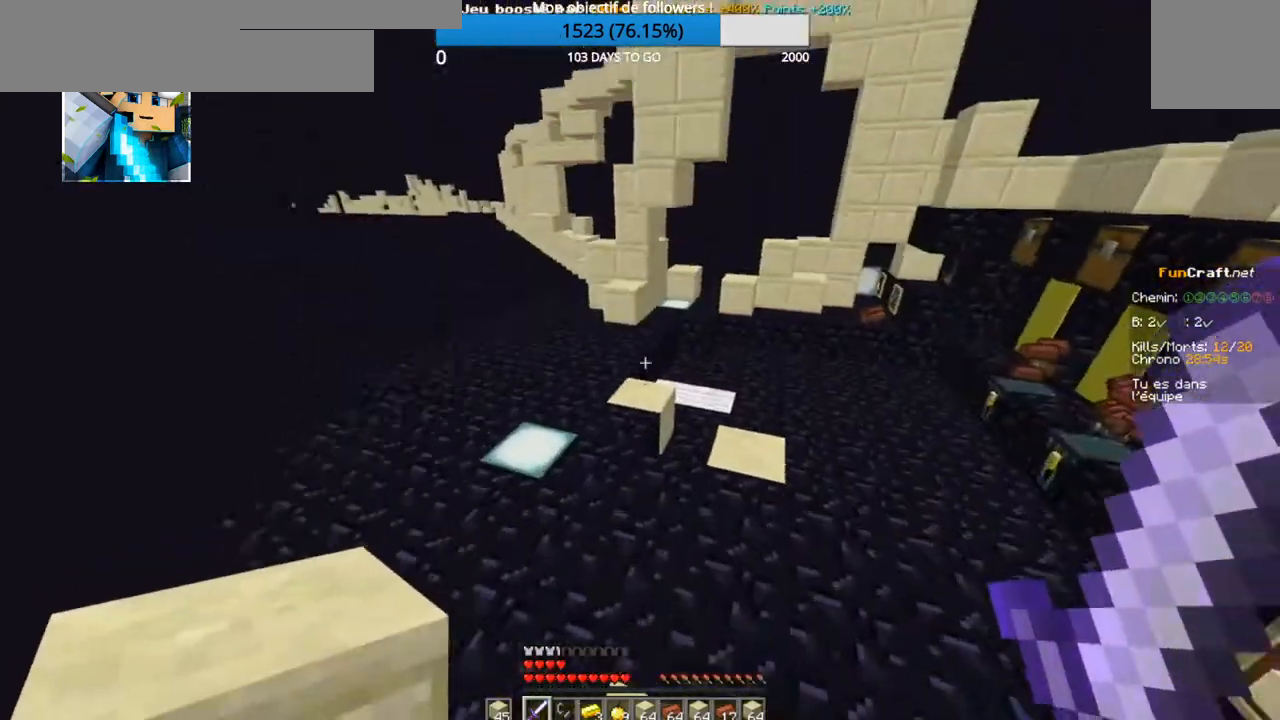
{"keys": ["z"], "events": []}
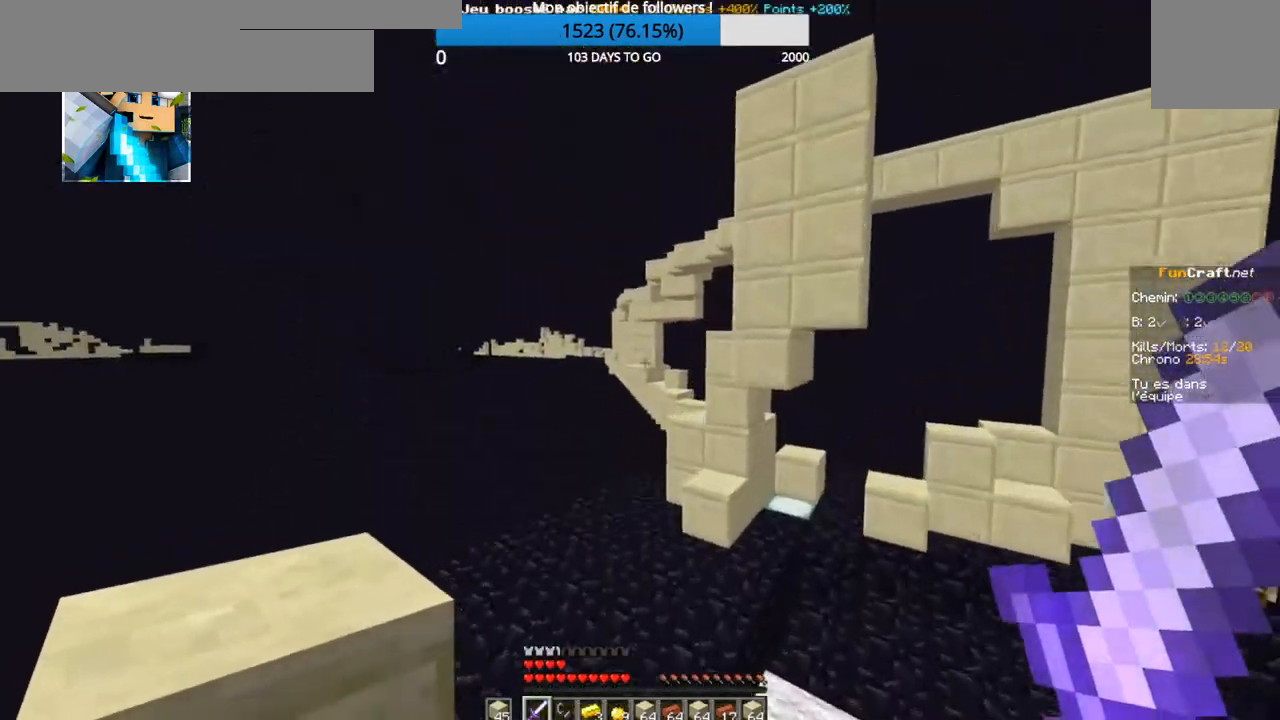
{"keys": ["z"], "events": []}
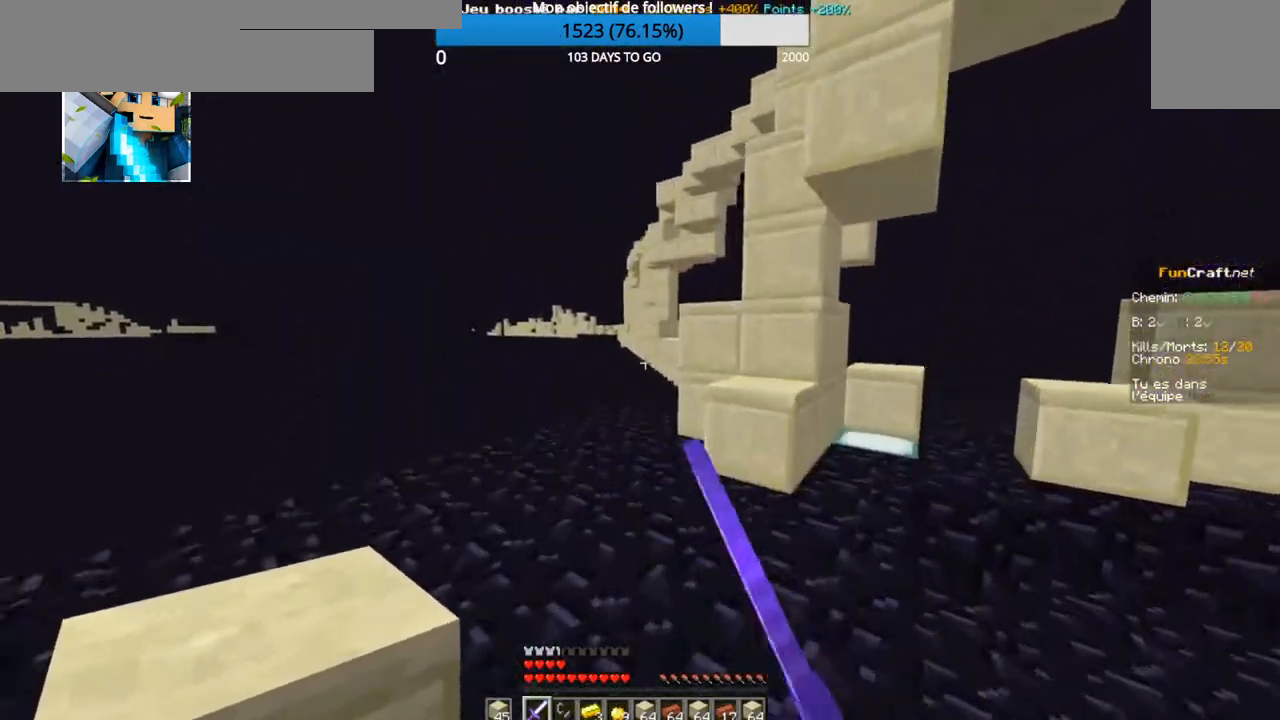
{"keys": ["z"], "events": []}
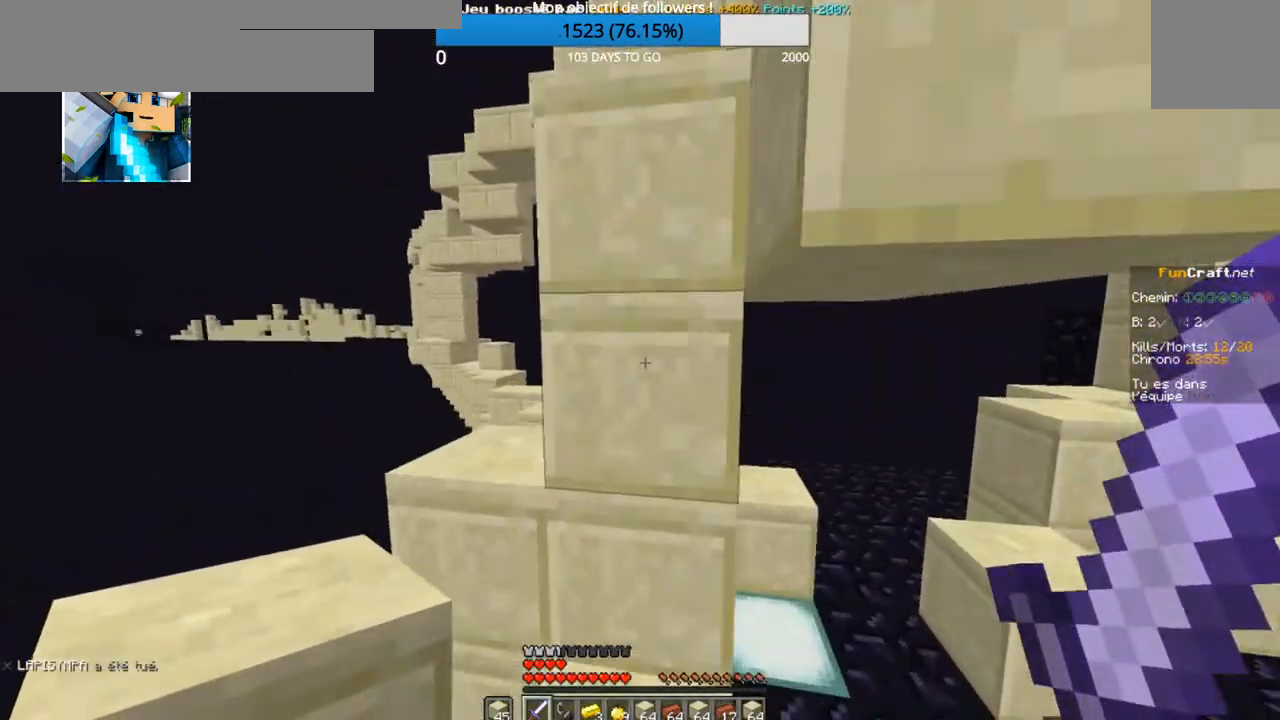
{"keys": ["z"], "events": []}
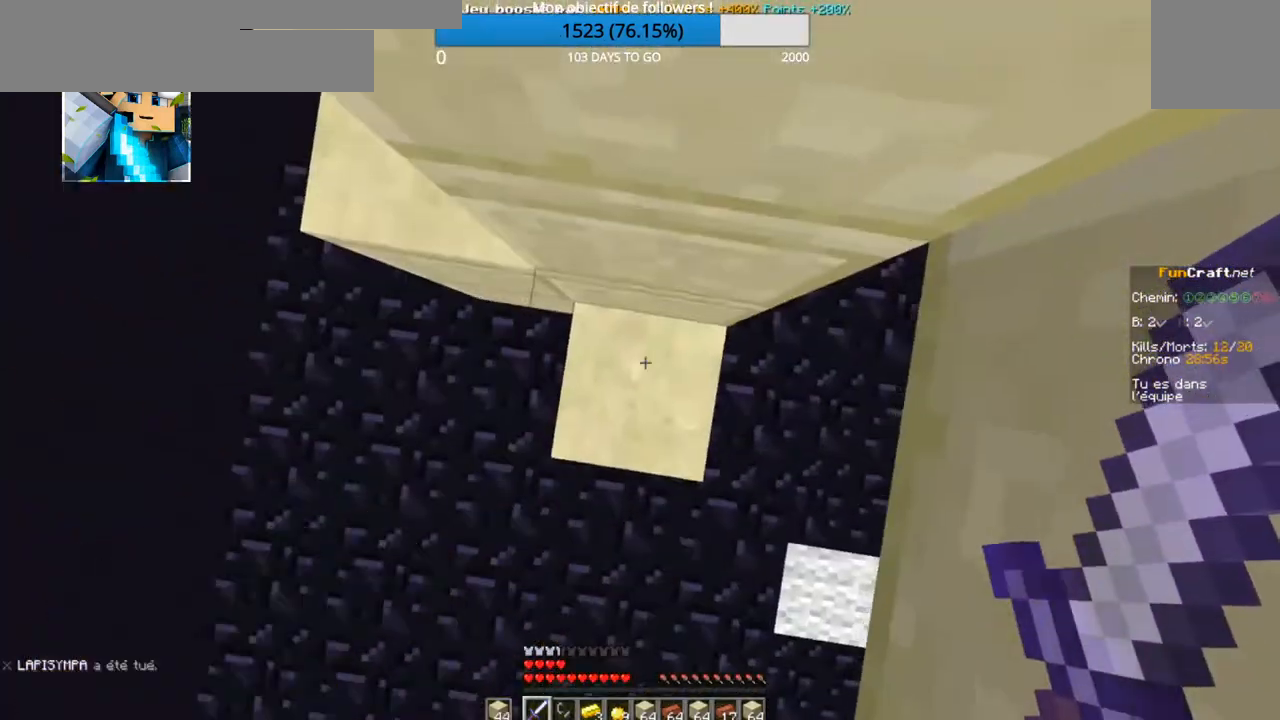
{"keys": ["z"], "events": []}
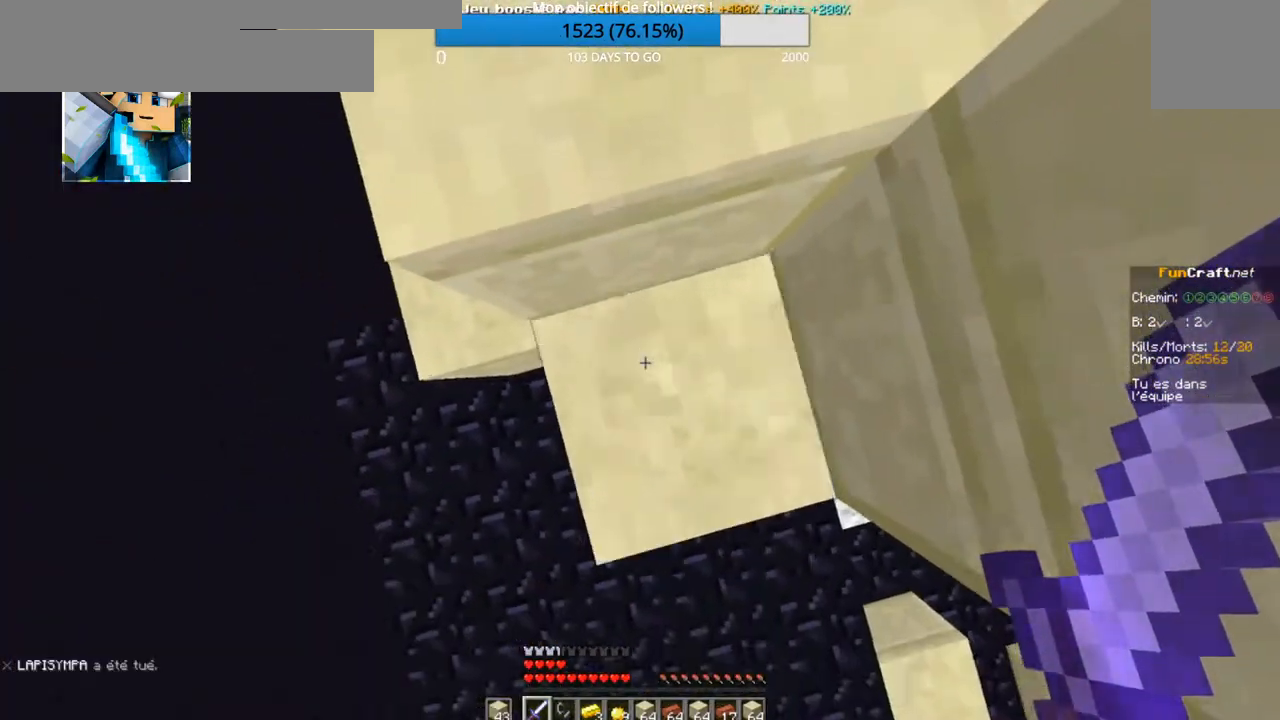
{"keys": ["z"], "events": []}
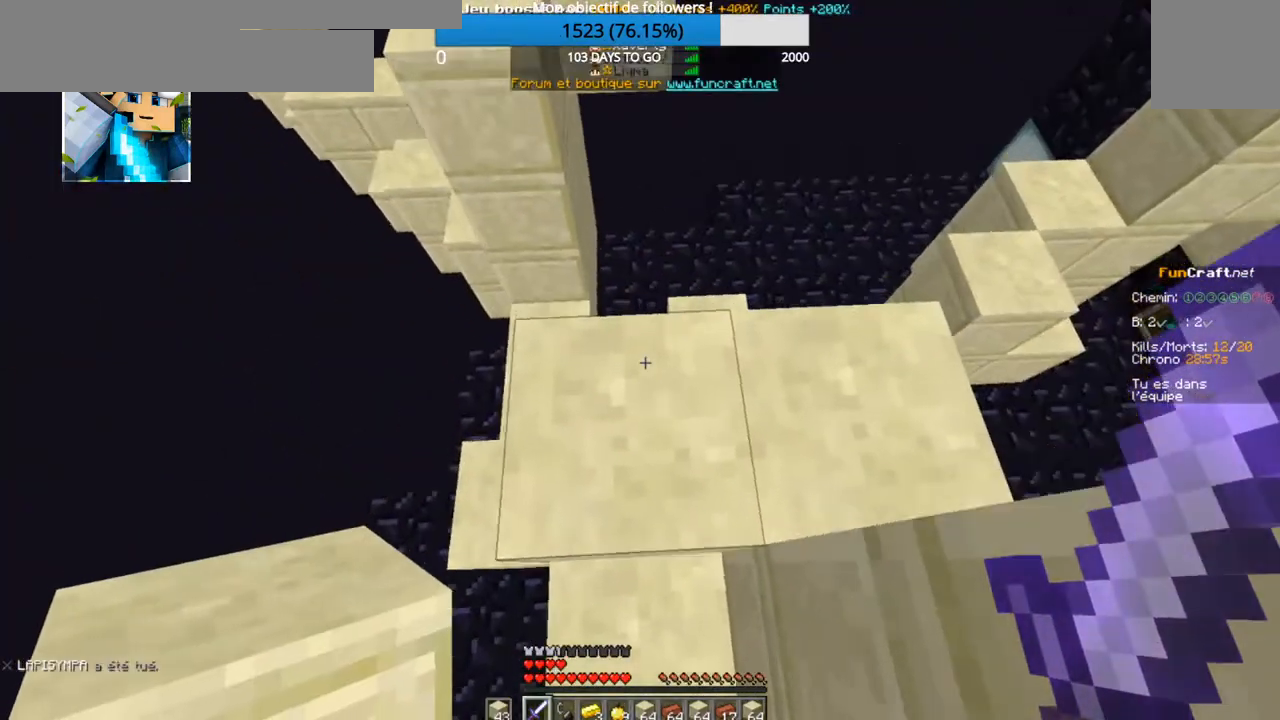
{"keys": [], "events": [[134, "z", "up"]]}
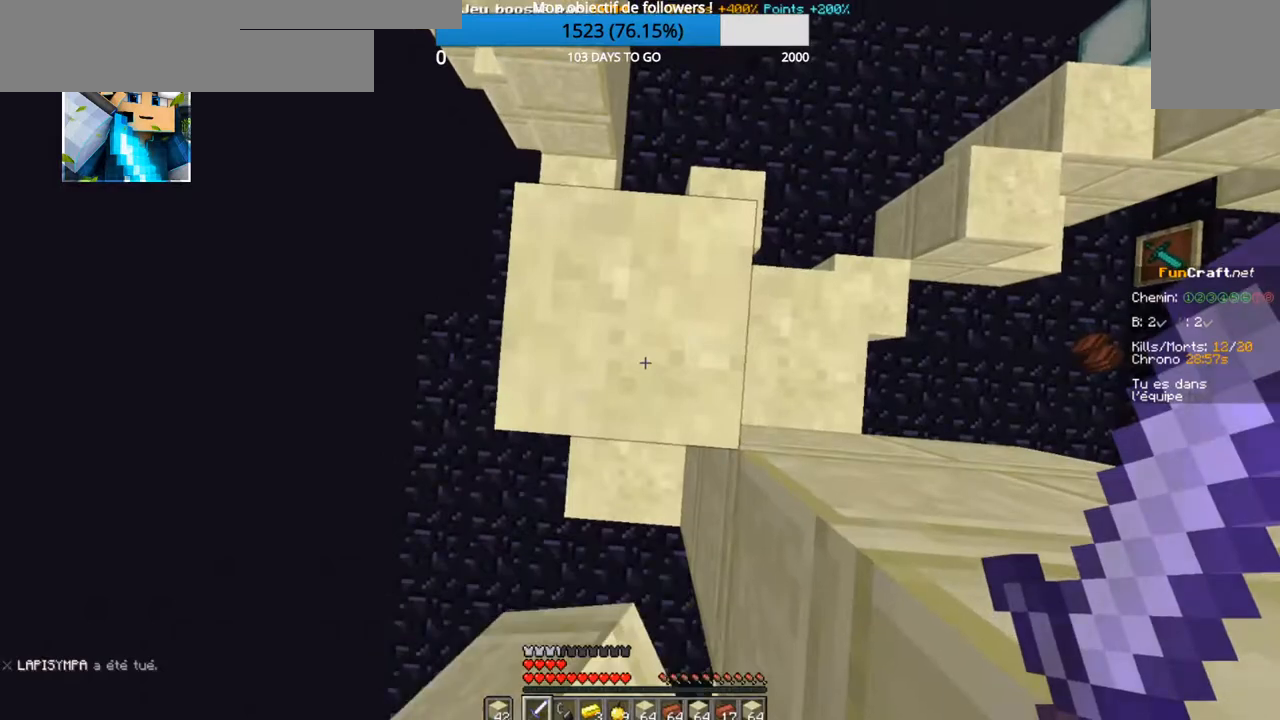
{"keys": [], "events": []}
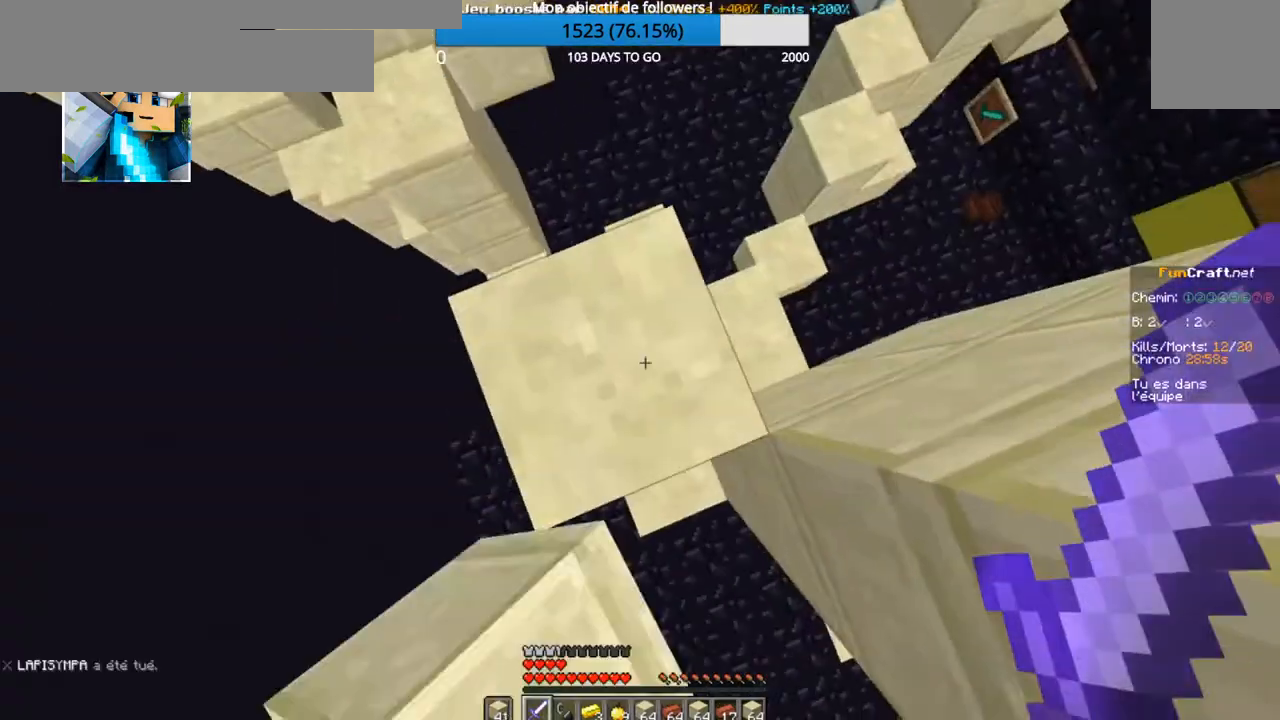
{"keys": [], "events": []}
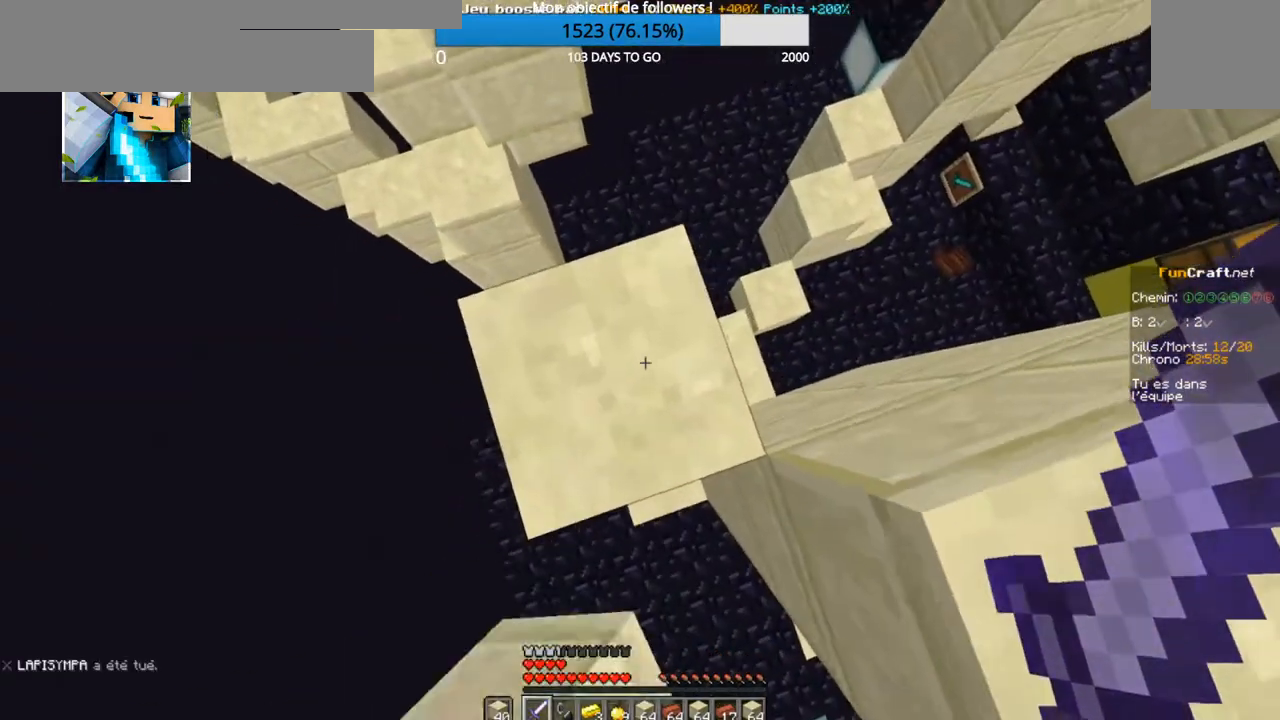
{"keys": [], "events": []}
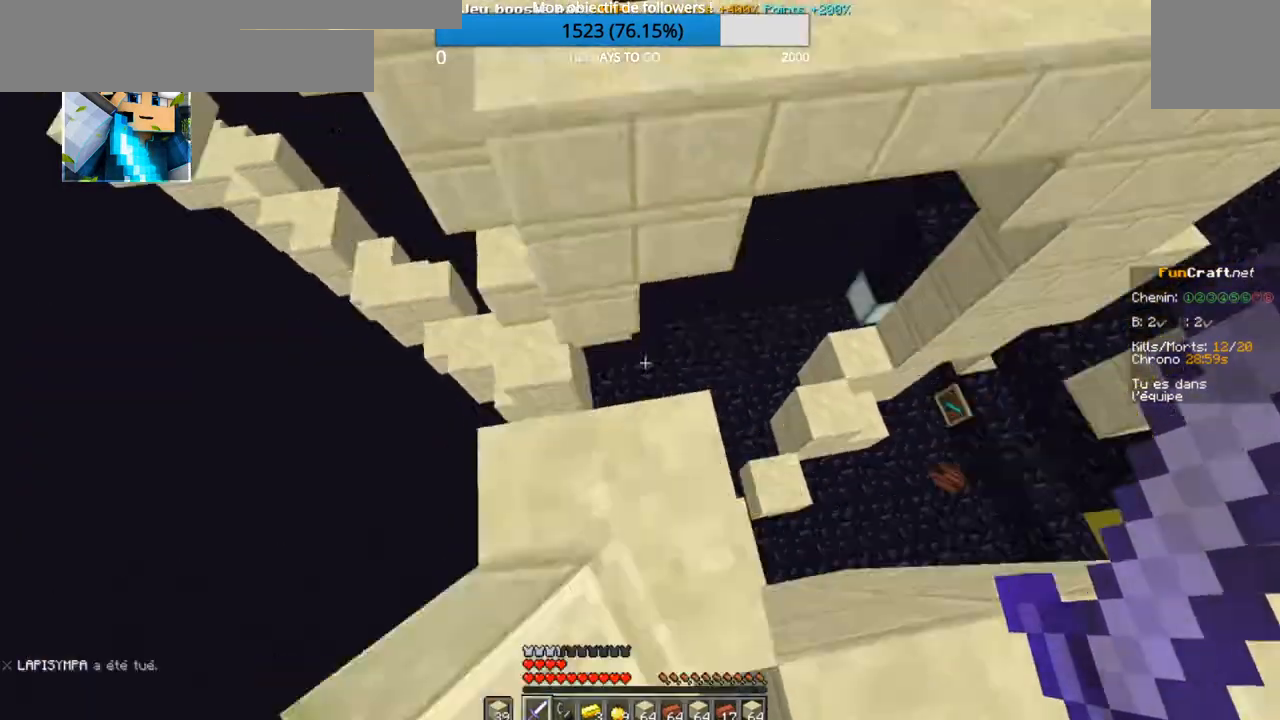
{"keys": ["z"], "events": [[250, "z", "down"]]}
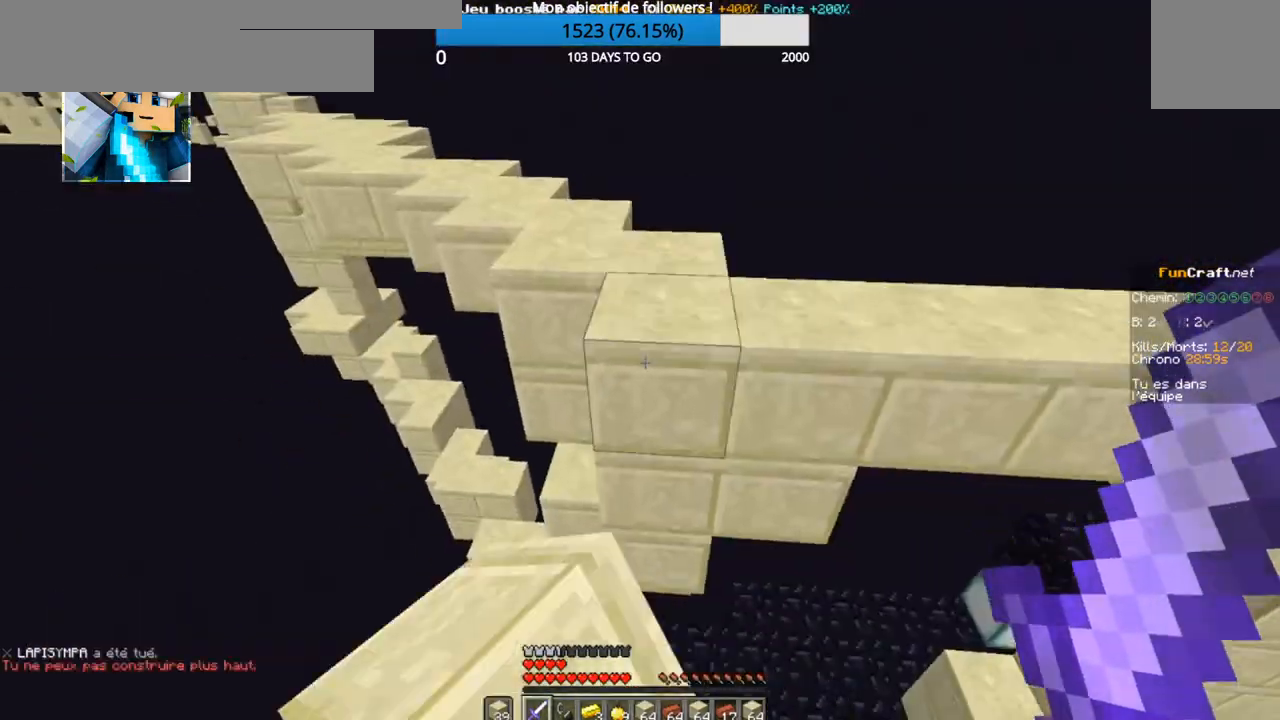
{"keys": [], "events": [[184, "z", "up"]]}
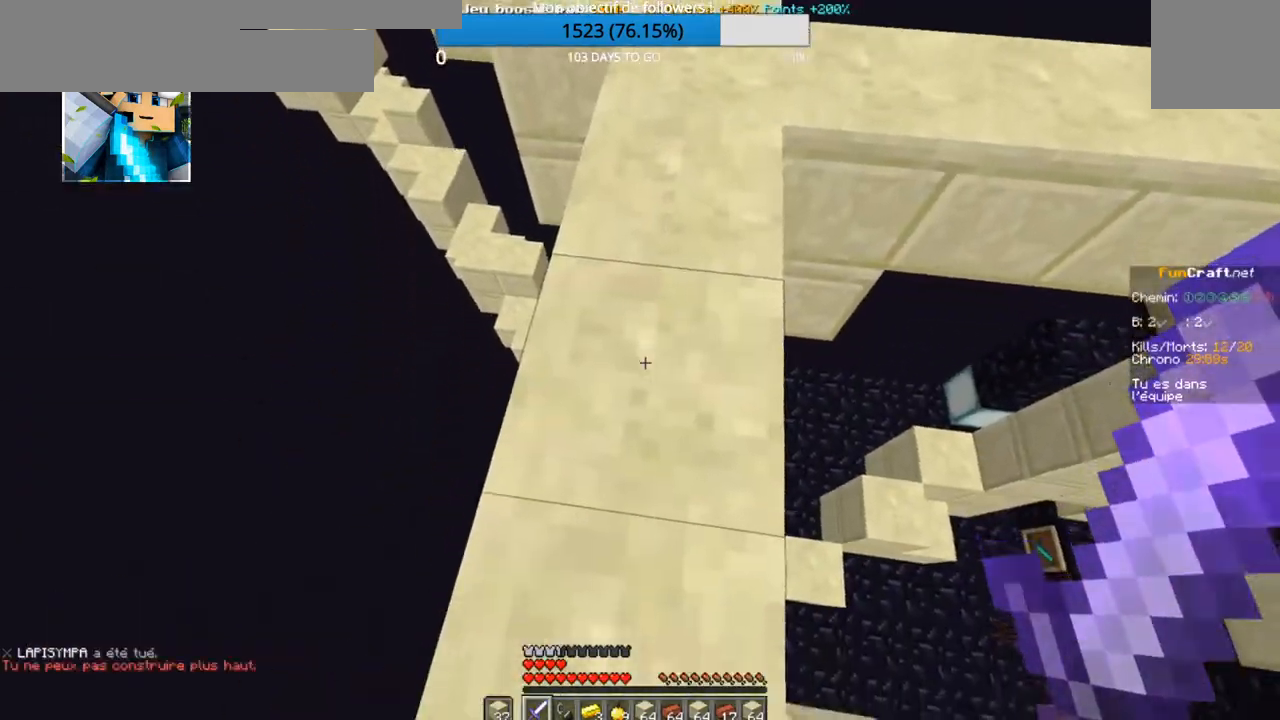
{"keys": ["z"], "events": [[234, "z", "down"]]}
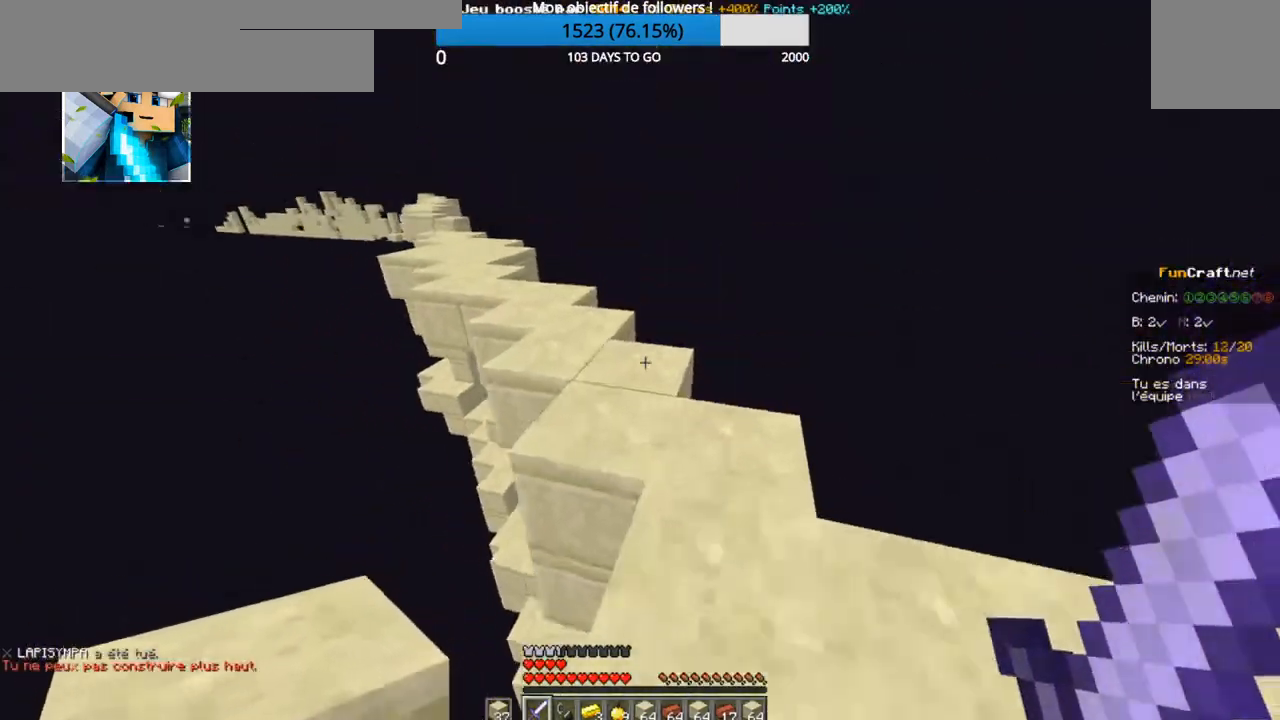
{"keys": ["z"], "events": []}
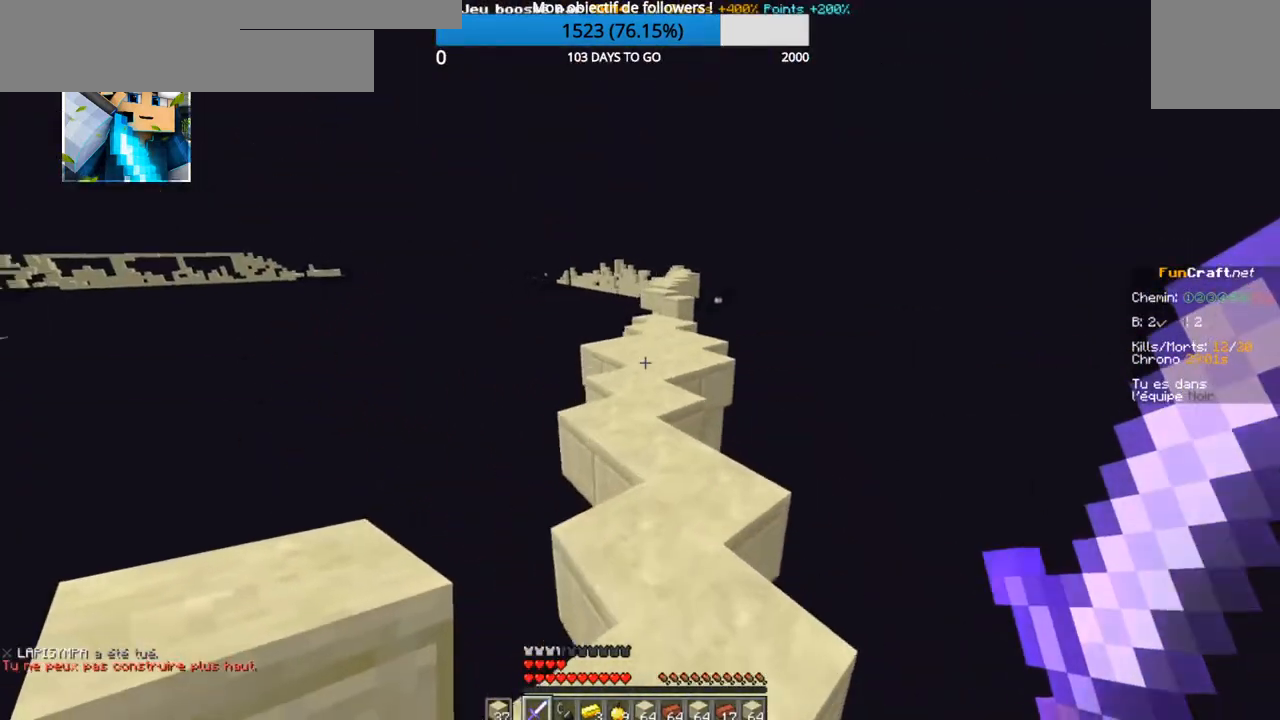
{"keys": ["z"], "events": []}
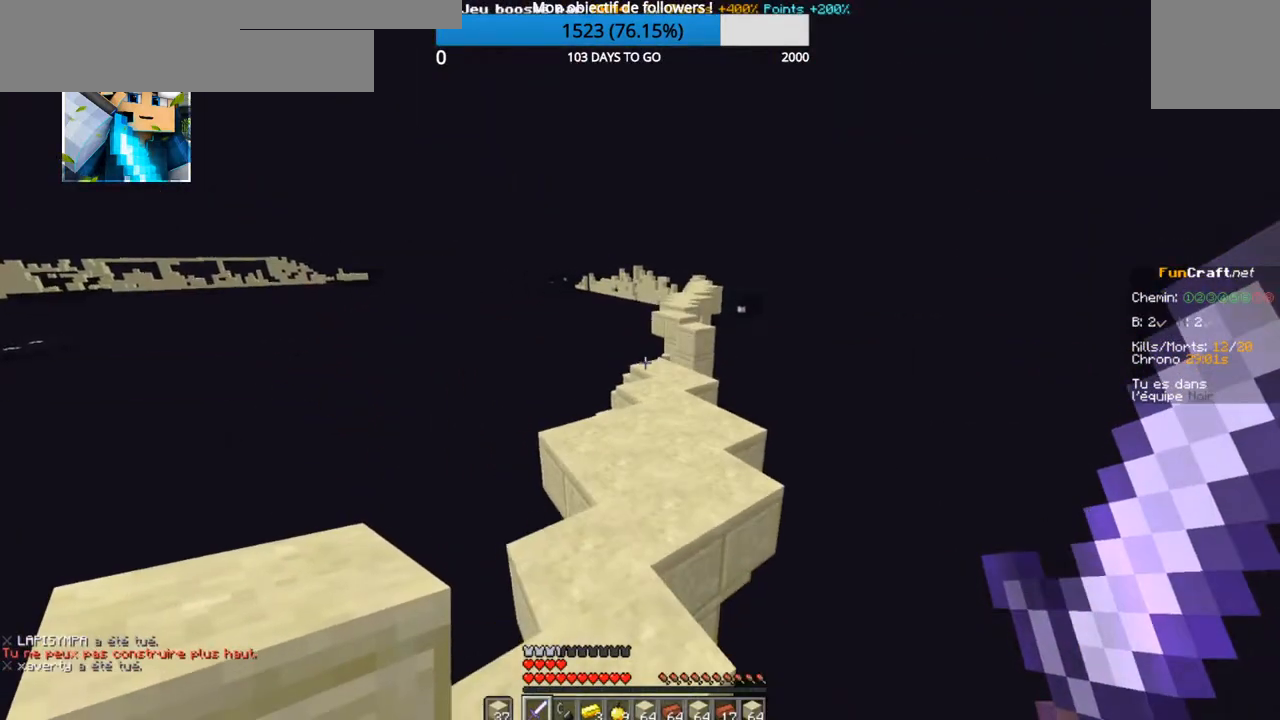
{"keys": ["z"], "events": []}
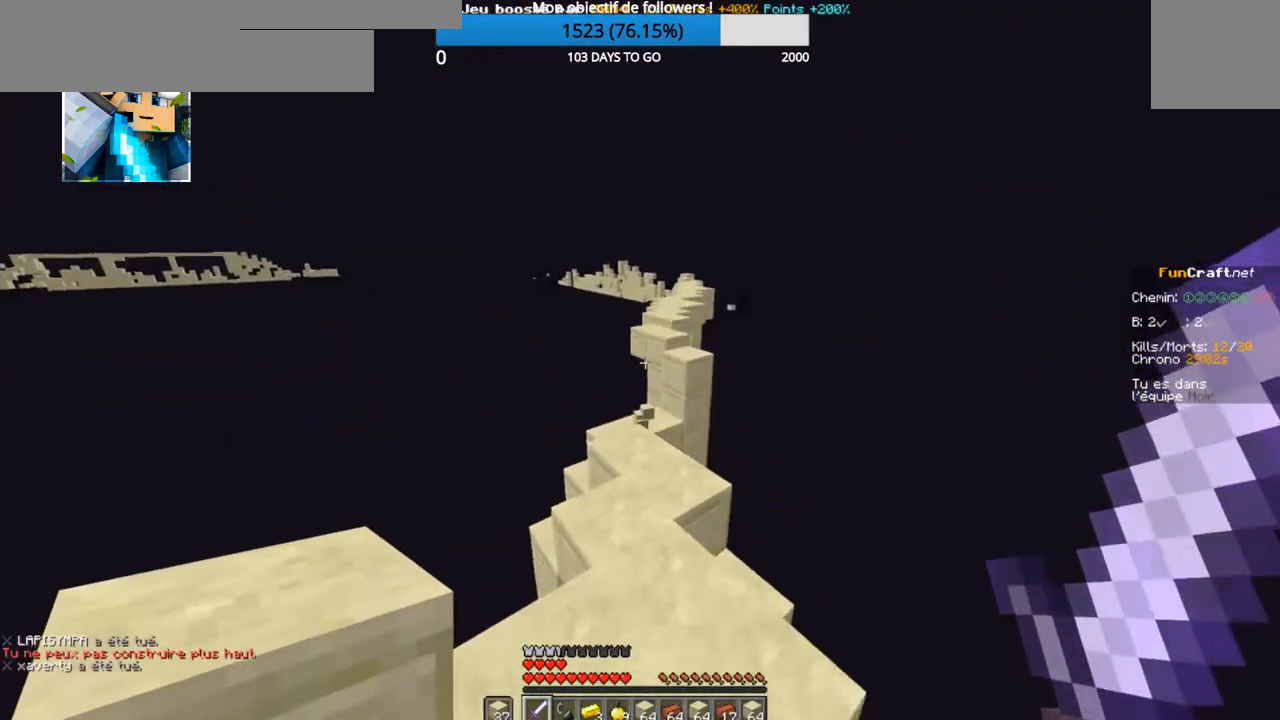
{"keys": ["z"], "events": []}
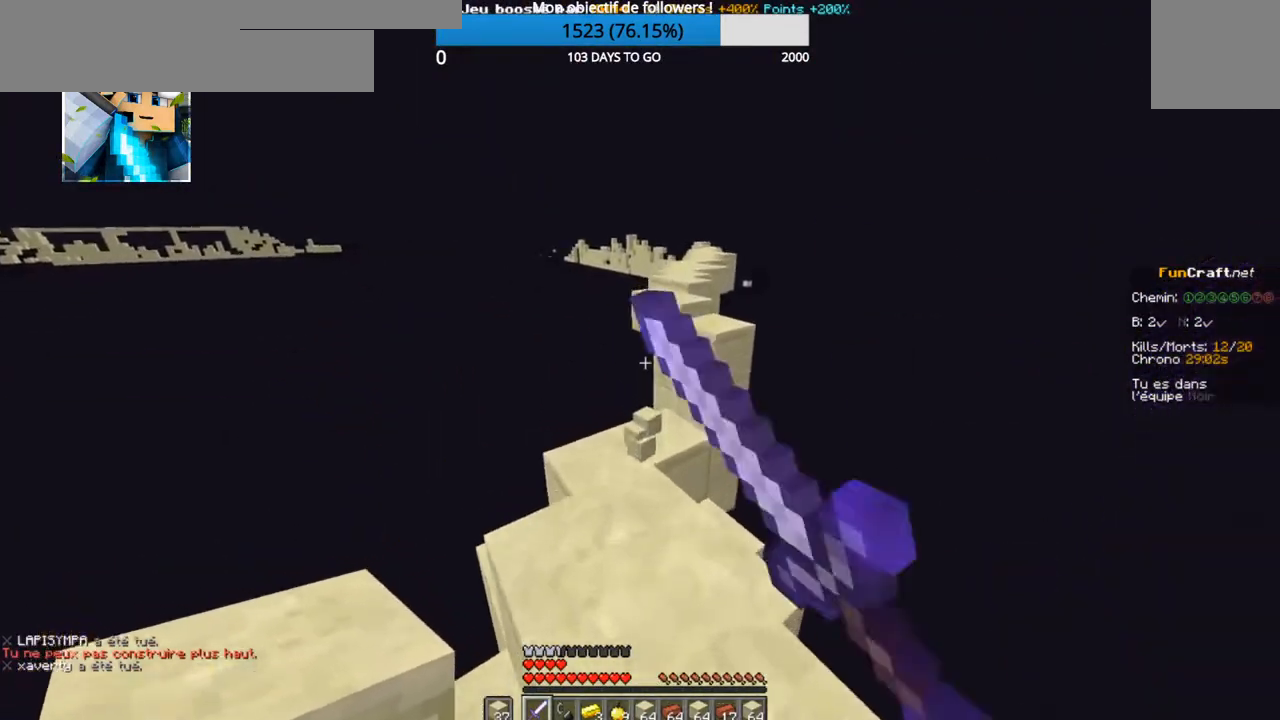
{"keys": ["z"], "events": []}
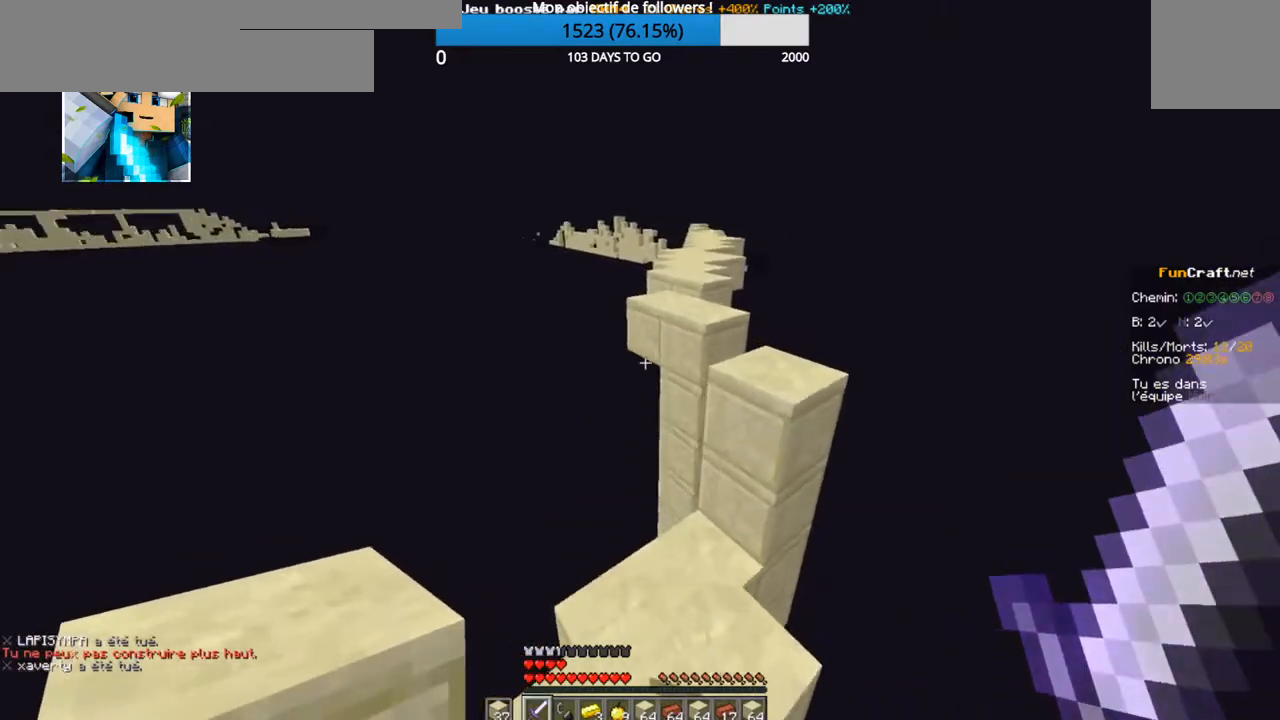
{"keys": ["z"], "events": []}
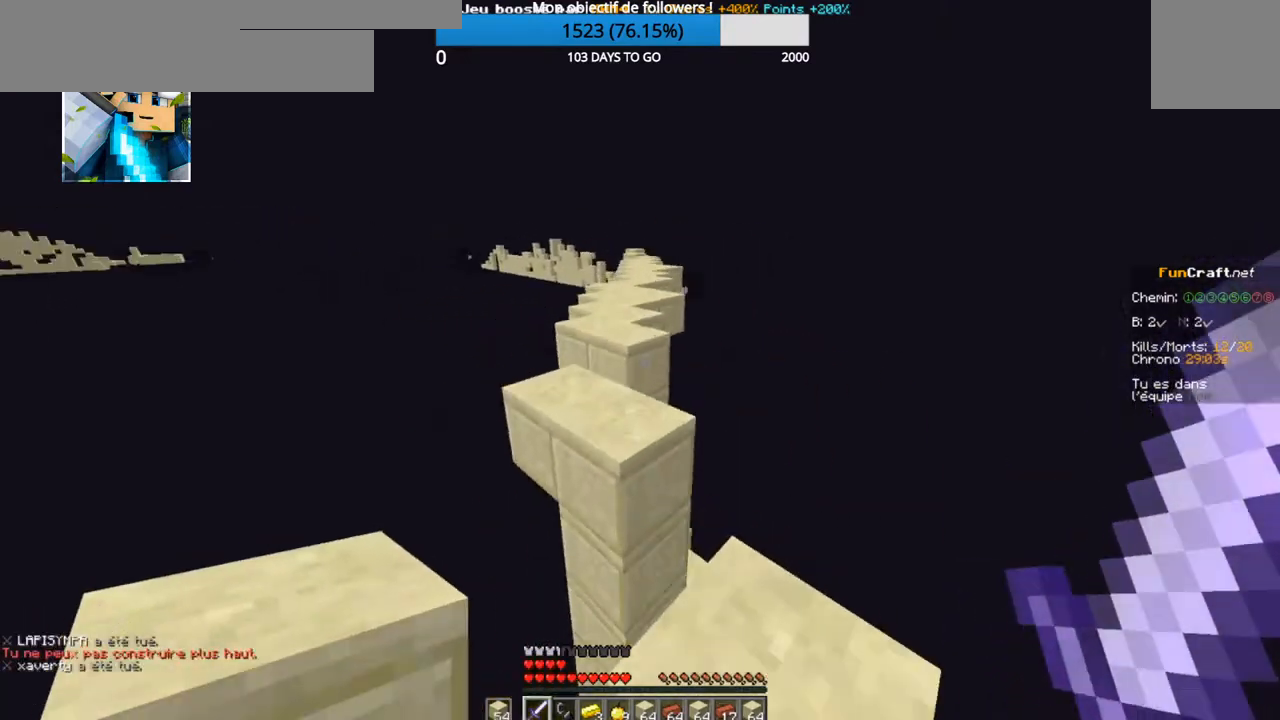
{"keys": ["z"], "events": []}